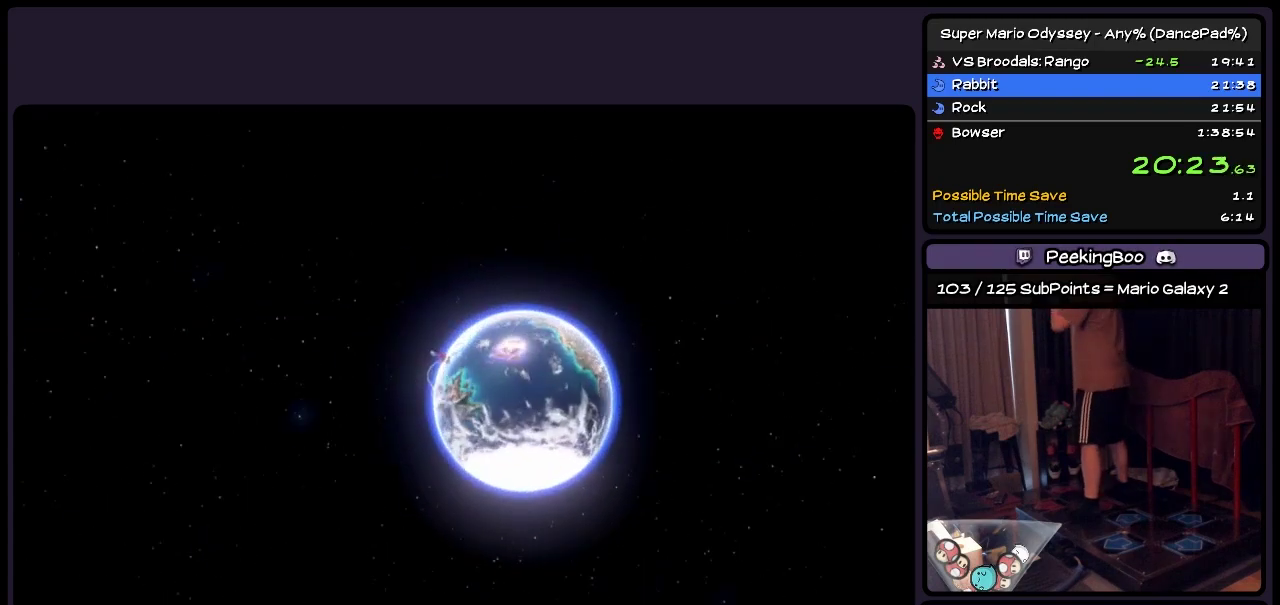
Gameplay with a controller (Nintendo layout); each line is a JSON object with the inputs held at the frame after it. "events" lists button and stick changes between this image and that frame as [ms after this image, input, new state], when the widget could be followed in between. Not read: L2 L3 R3.
{"buttons": ["START"], "events": [[133, "A", "up"], [333, "A", "down"], [467, "A", "up"]]}
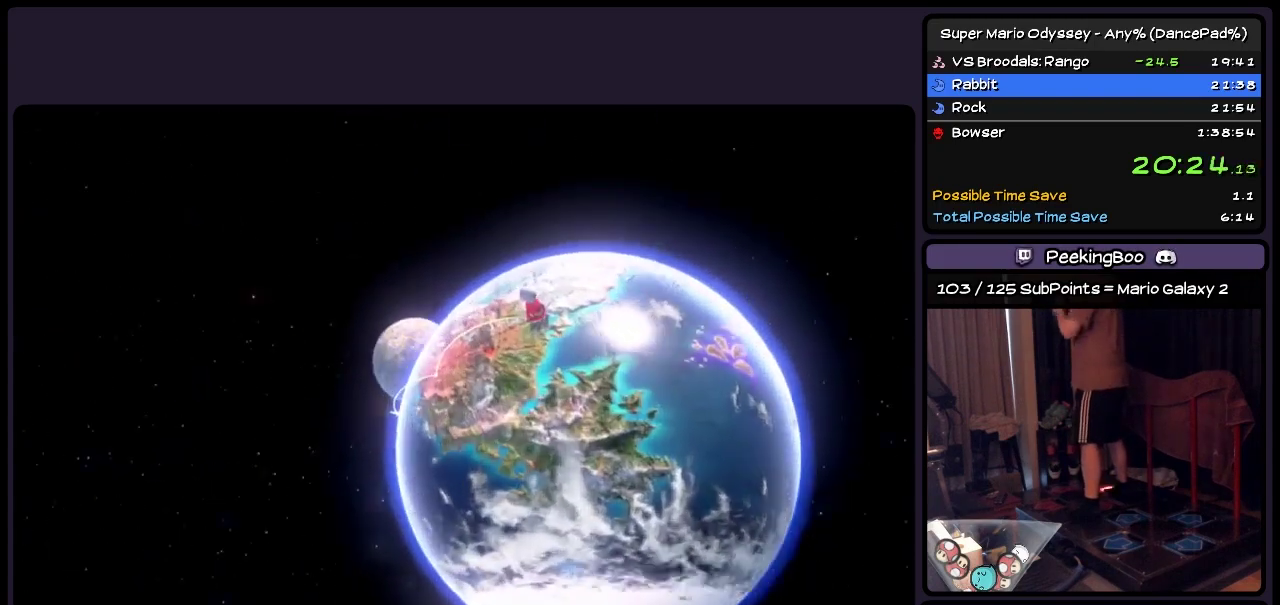
{"buttons": ["START"], "events": [[50, "A", "down"], [133, "A", "up"], [217, "A", "down"], [333, "A", "up"], [383, "A", "down"], [500, "A", "up"]]}
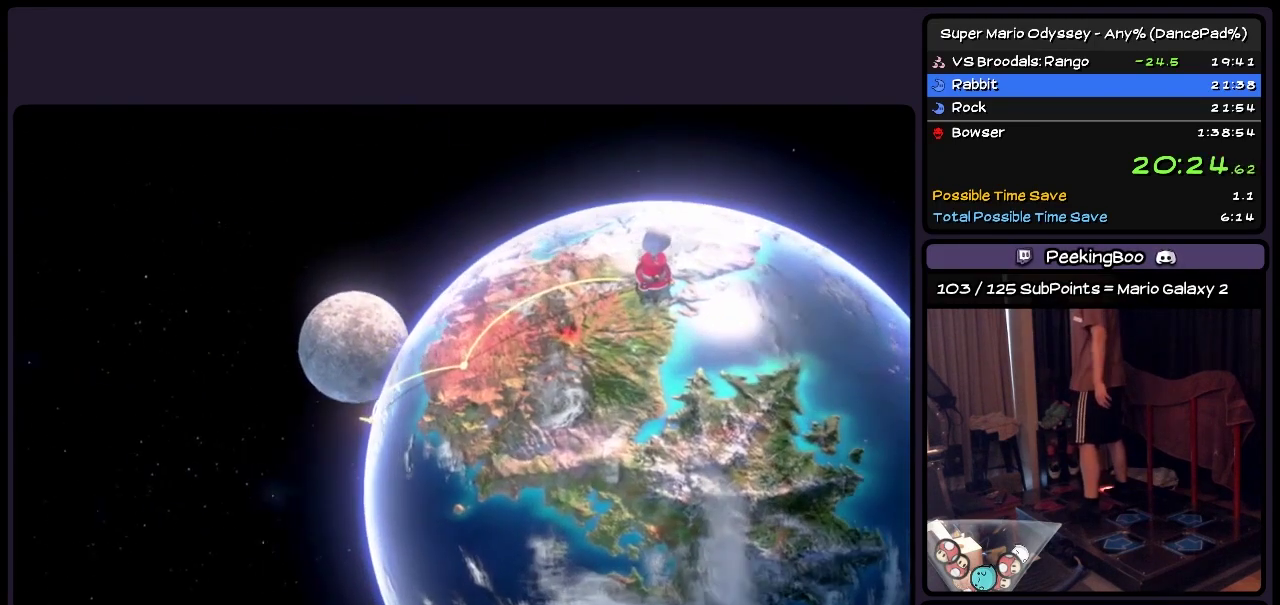
{"buttons": ["START"], "events": [[133, "A", "down"], [250, "A", "up"], [300, "A", "down"], [500, "A", "up"]]}
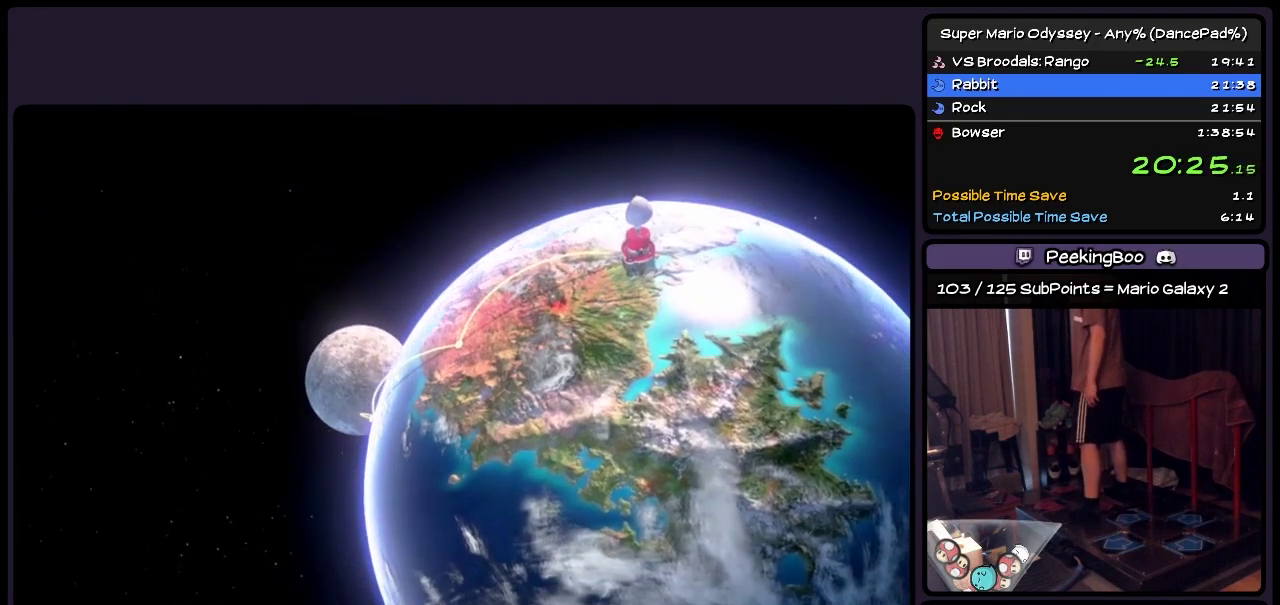
{"buttons": ["START"], "events": [[133, "A", "down"], [250, "A", "up"], [300, "A", "down"], [500, "A", "up"]]}
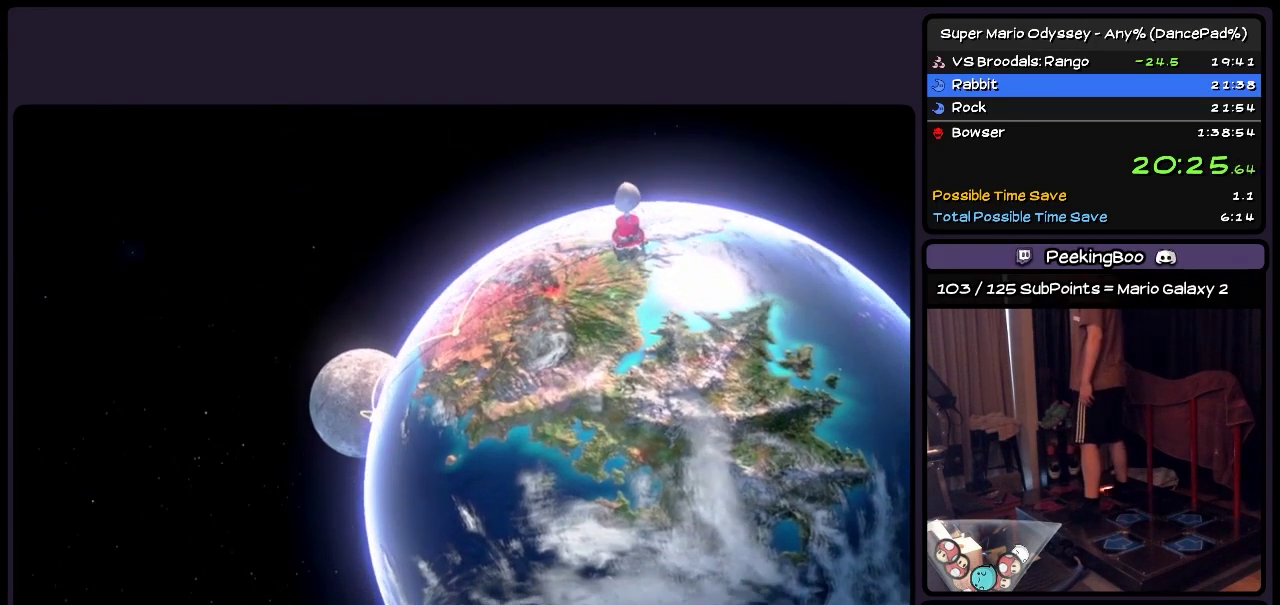
{"buttons": ["A", "START"], "events": [[83, "A", "down"], [250, "A", "up"], [300, "A", "down"], [417, "A", "up"], [500, "A", "down"]]}
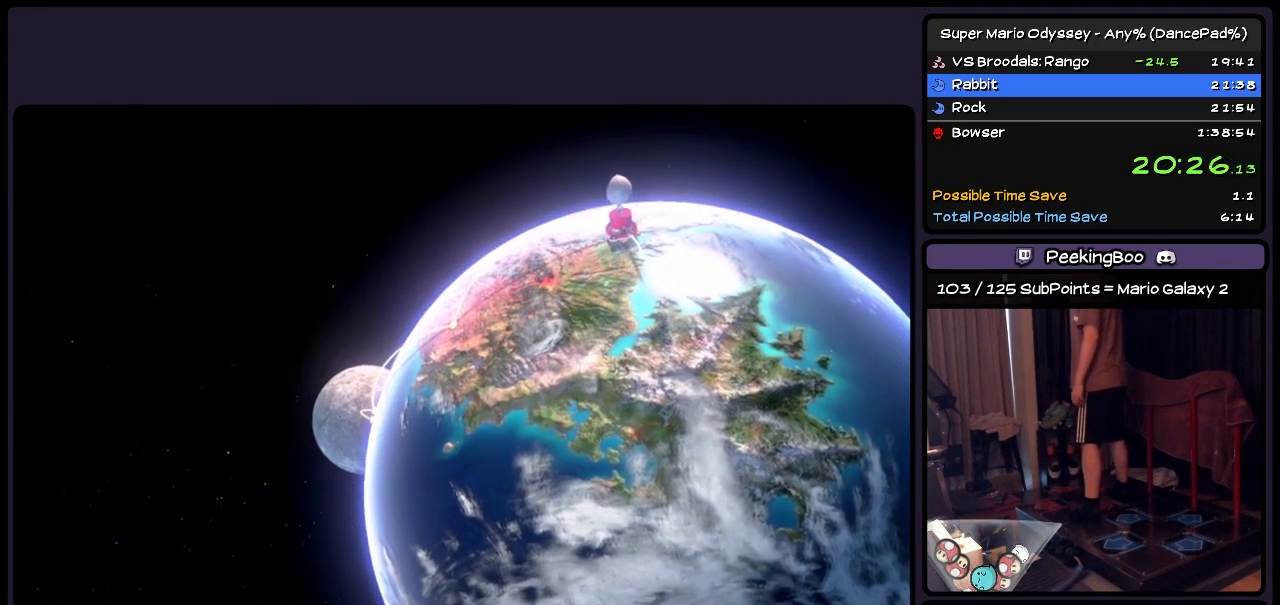
{"buttons": ["START"], "events": [[217, "A", "up"], [300, "A", "down"], [500, "A", "up"]]}
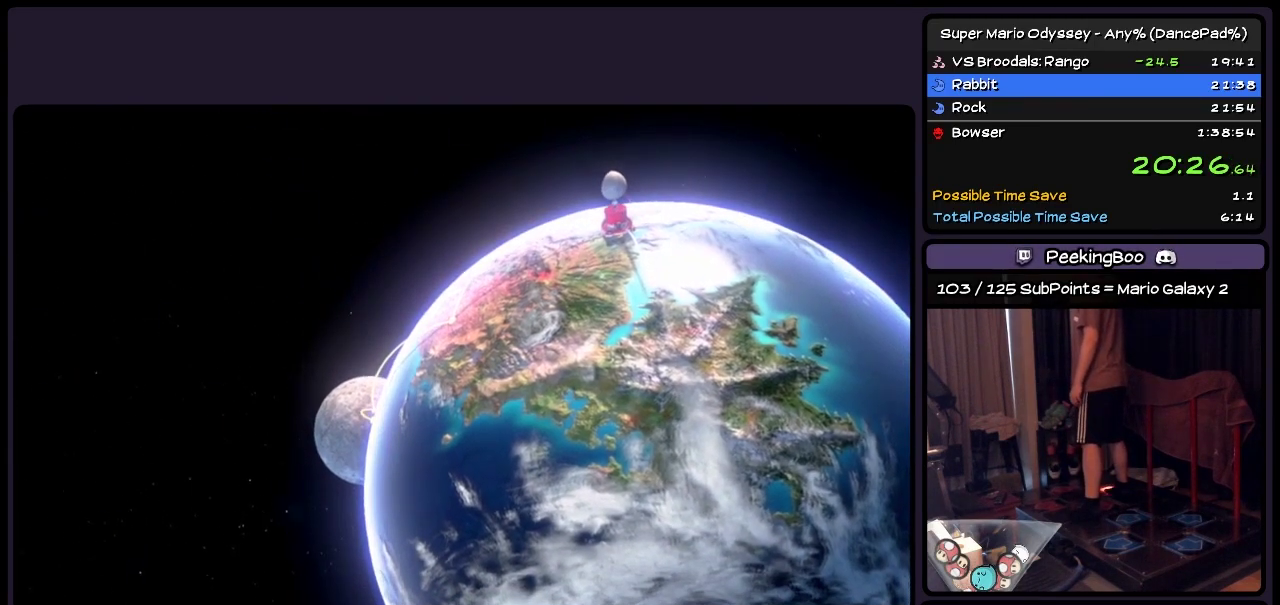
{"buttons": ["START"], "events": [[83, "A", "down"], [217, "A", "up"], [300, "A", "down"], [467, "A", "up"]]}
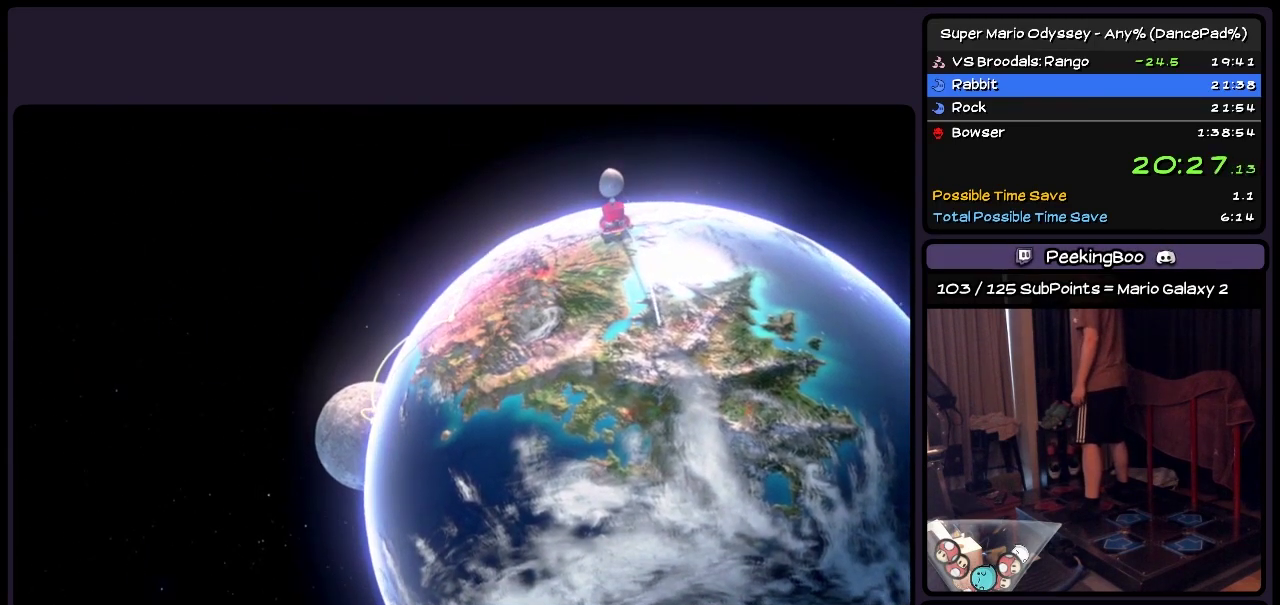
{"buttons": ["START"], "events": [[83, "A", "down"], [217, "A", "up"], [300, "A", "down"], [500, "A", "up"]]}
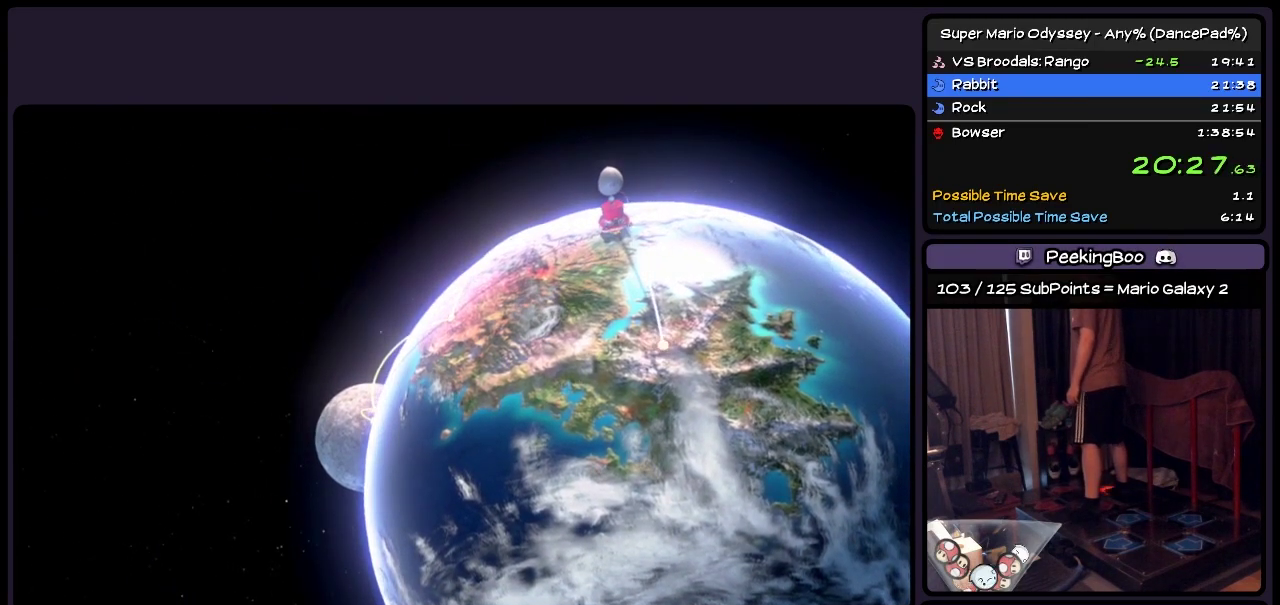
{"buttons": ["A", "START"], "events": [[83, "A", "down"], [217, "A", "up"], [300, "A", "down"], [417, "A", "up"], [467, "A", "down"]]}
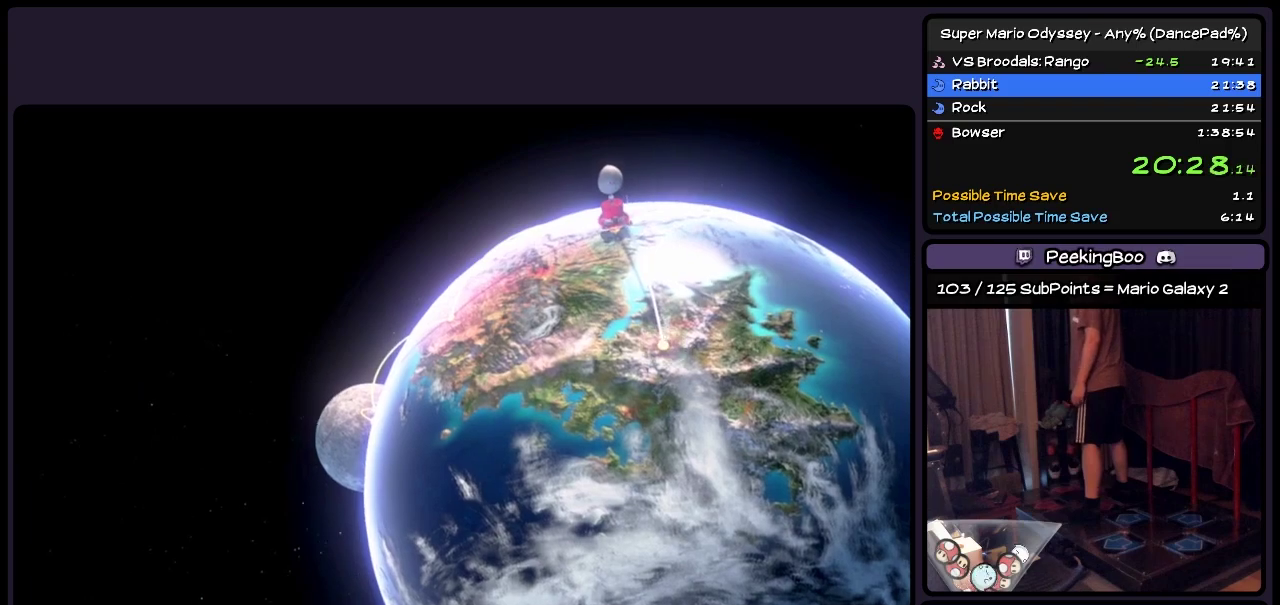
{"buttons": ["START"], "events": [[83, "A", "up"], [217, "A", "down"], [300, "A", "up"]]}
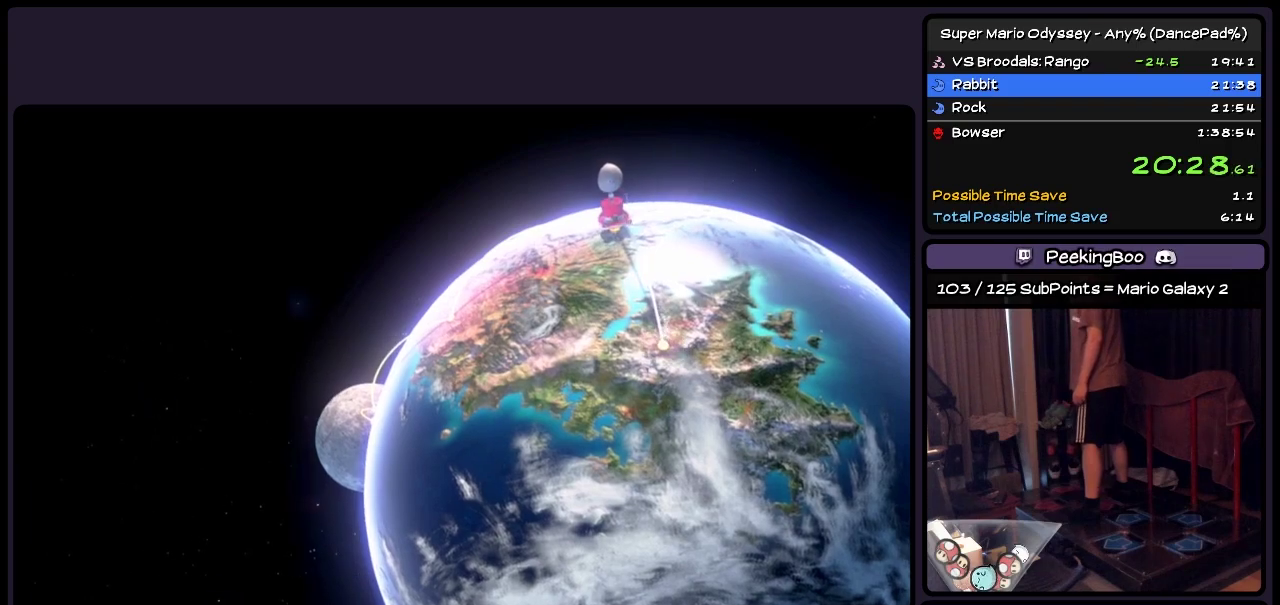
{"buttons": ["START"], "events": [[217, "A", "down"], [417, "A", "up"]]}
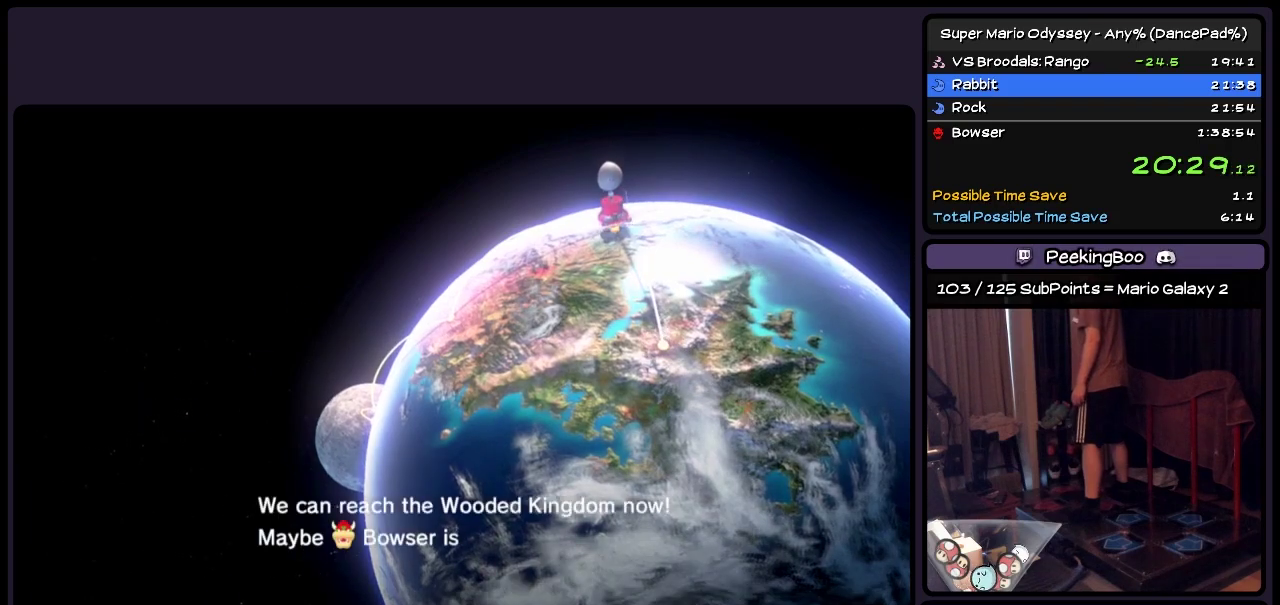
{"buttons": ["START"], "events": [[83, "A", "down"], [217, "A", "up"], [383, "A", "down"], [467, "A", "up"]]}
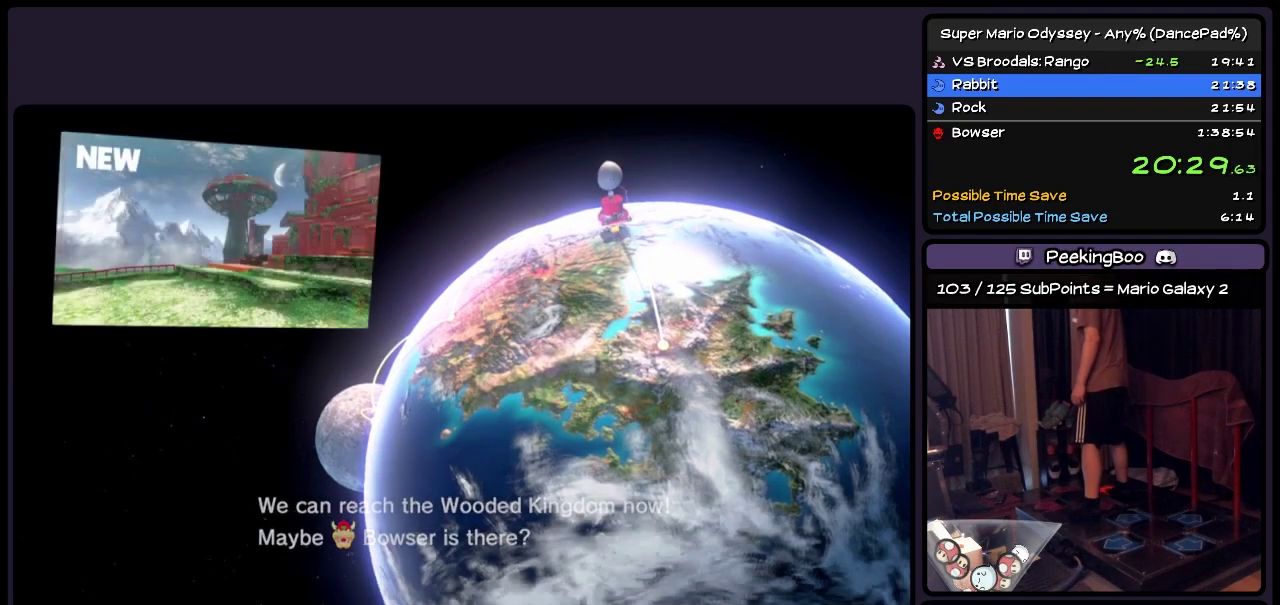
{"buttons": ["A", "START"], "events": [[133, "A", "down"], [250, "A", "up"], [333, "A", "down"]]}
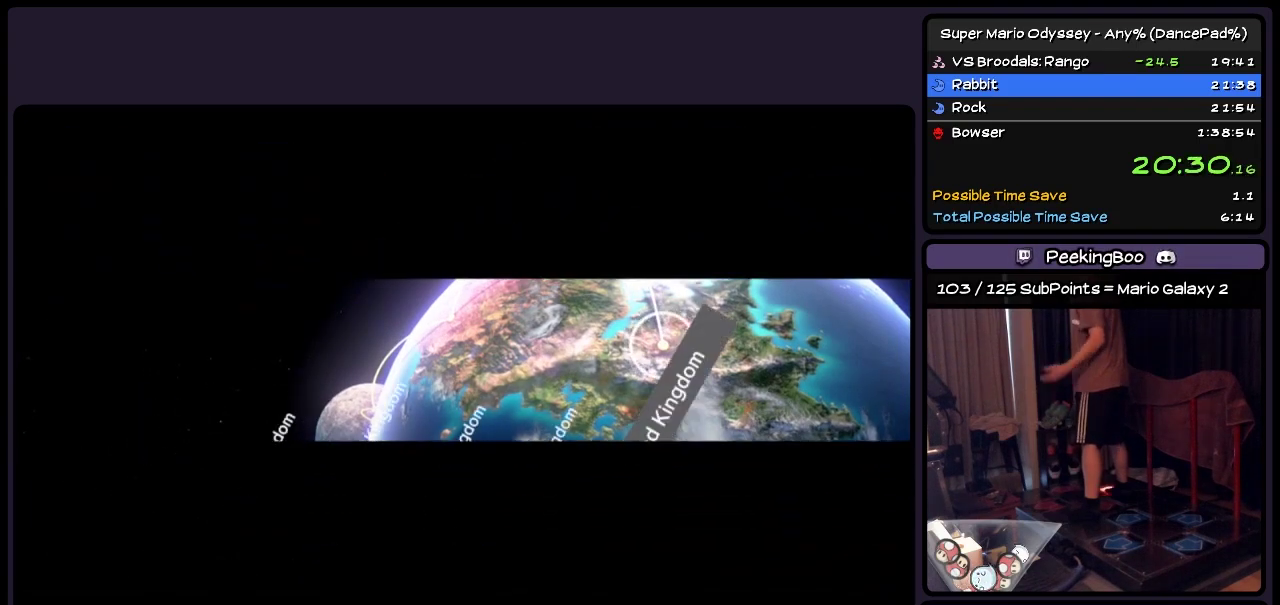
{"buttons": ["START"], "events": [[167, "A", "up"], [250, "A", "down"], [467, "A", "up"]]}
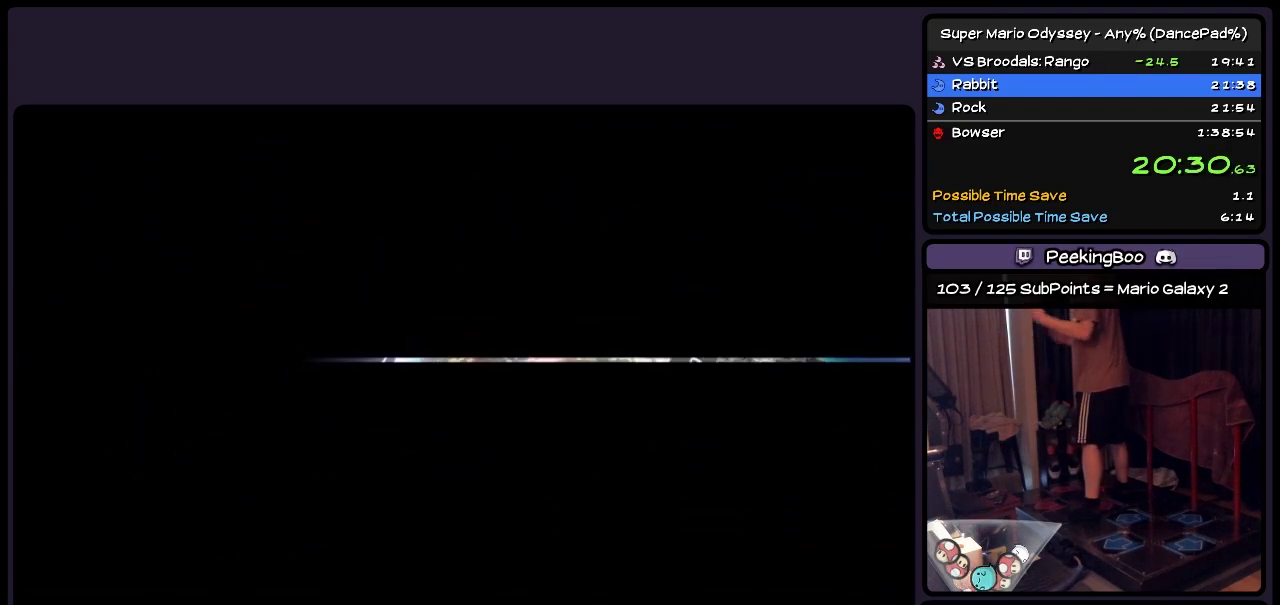
{"buttons": ["START"], "events": [[50, "A", "down"], [167, "A", "up"], [250, "A", "down"], [383, "A", "up"]]}
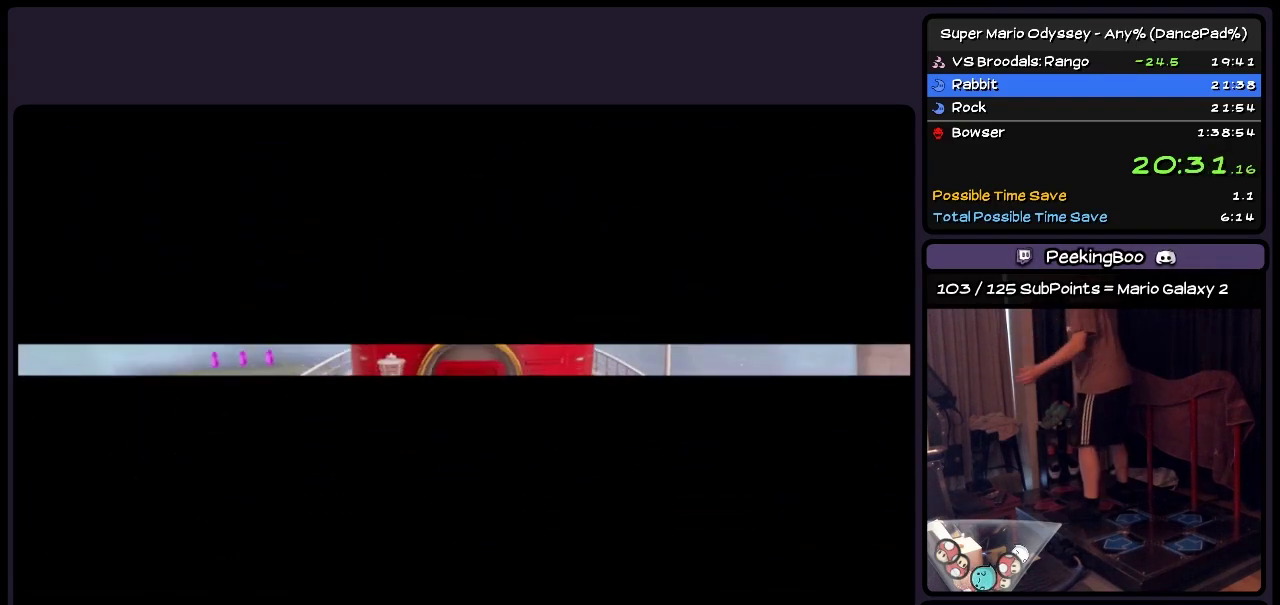
{"buttons": ["START"], "events": []}
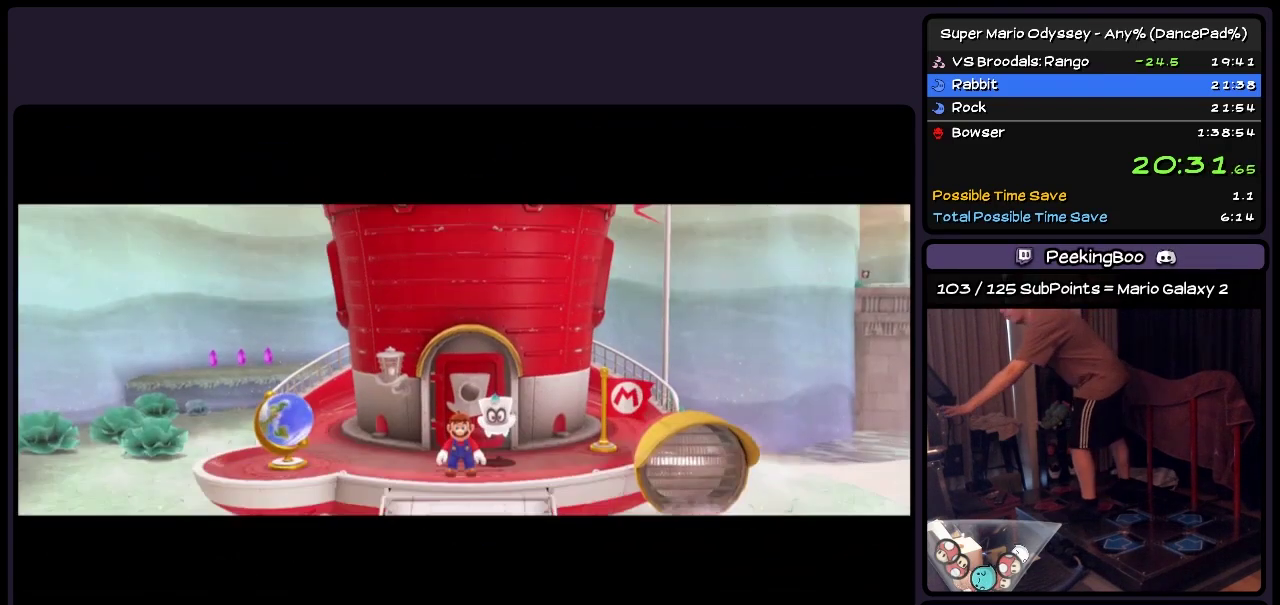
{"buttons": ["START"], "events": [[417, "START", "up"], [500, "START", "down"]]}
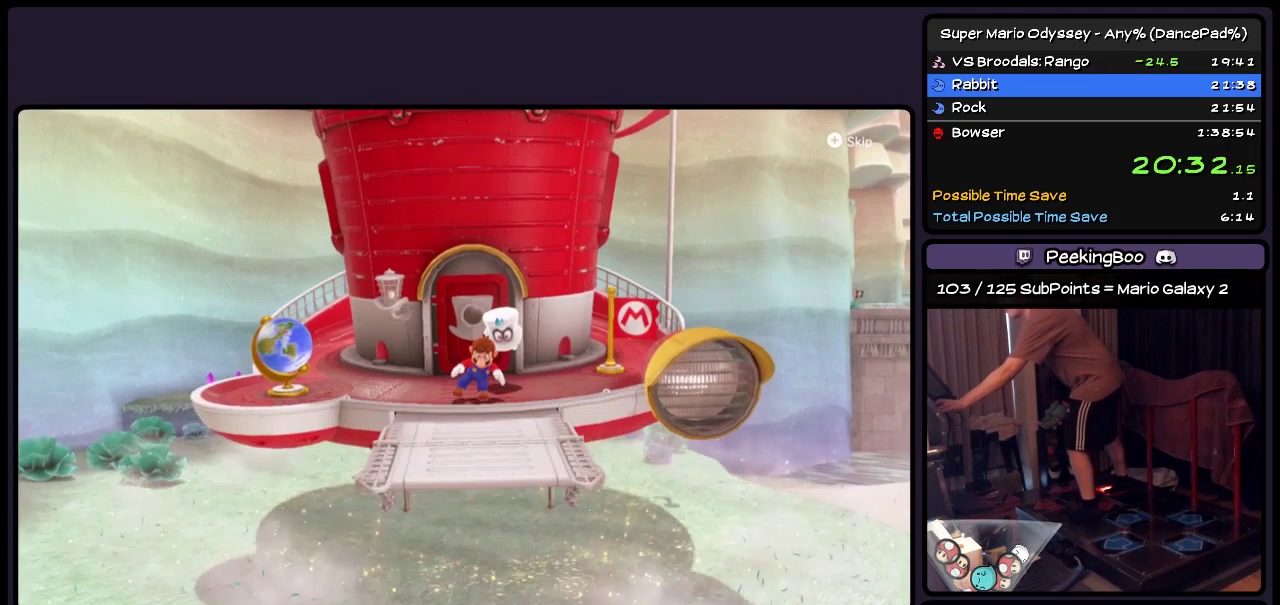
{"buttons": [], "events": [[133, "START", "up"], [217, "START", "down"], [250, "A", "down"], [500, "A", "up"], [500, "START", "up"]]}
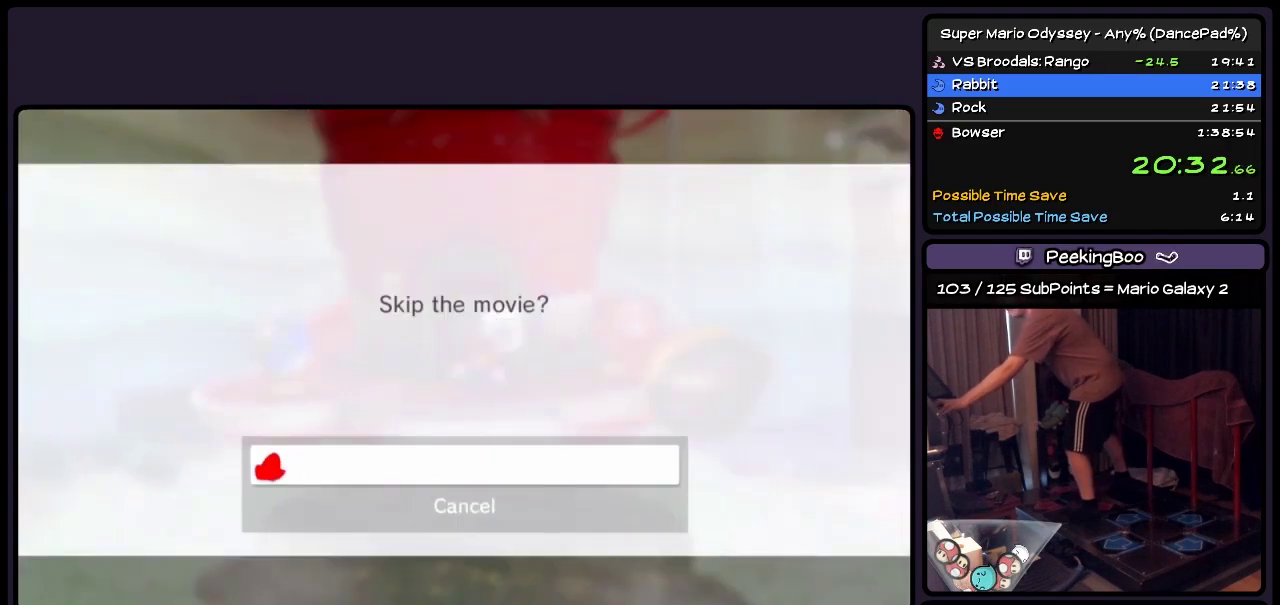
{"buttons": ["A"], "events": [[83, "A", "down"], [217, "A", "up"], [300, "A", "down"], [383, "A", "up"], [500, "A", "down"]]}
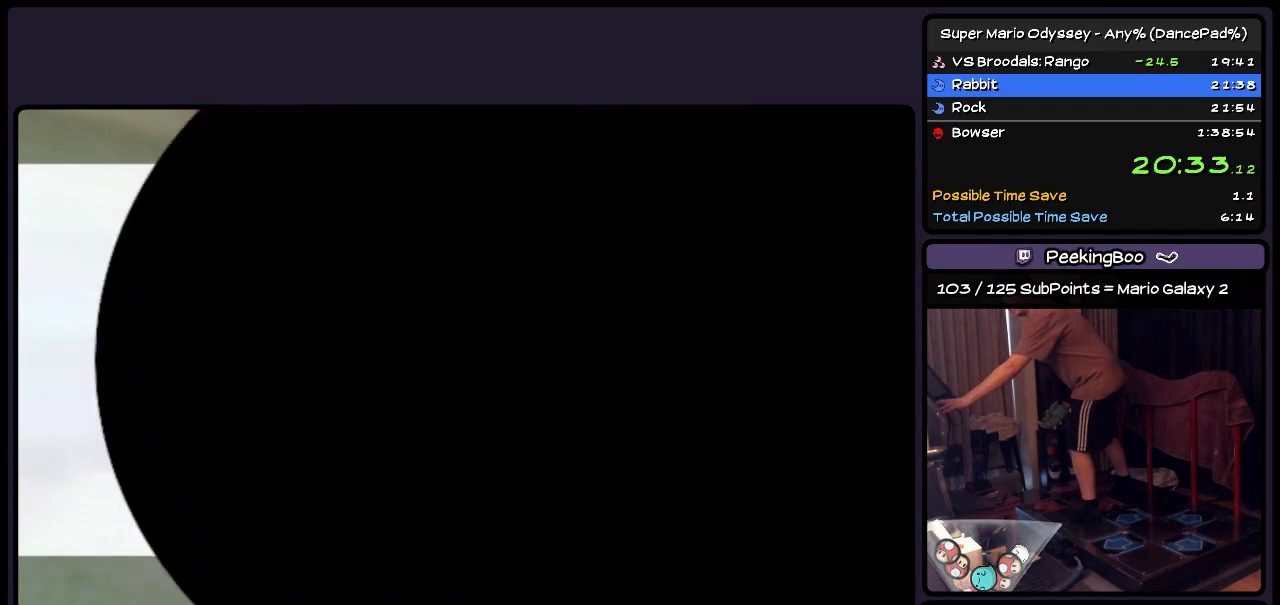
{"buttons": ["START"], "events": [[83, "A", "up"], [300, "START", "down"], [417, "START", "up"], [467, "START", "down"]]}
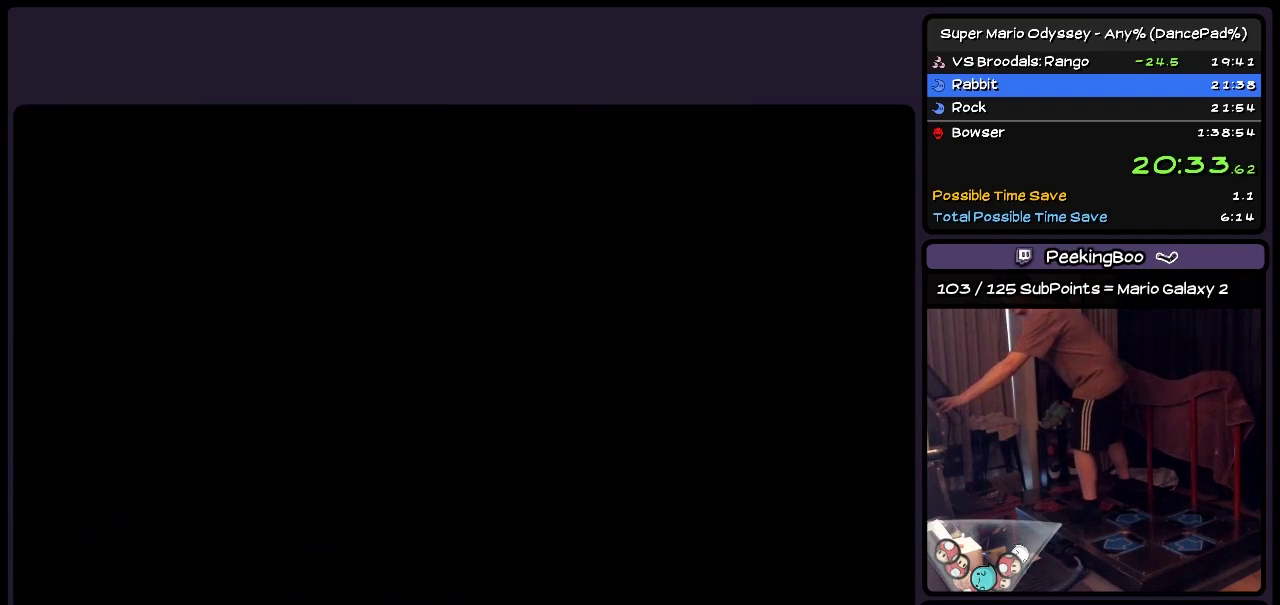
{"buttons": ["START"], "events": [[133, "START", "up"], [300, "START", "down"], [383, "START", "up"], [500, "START", "down"]]}
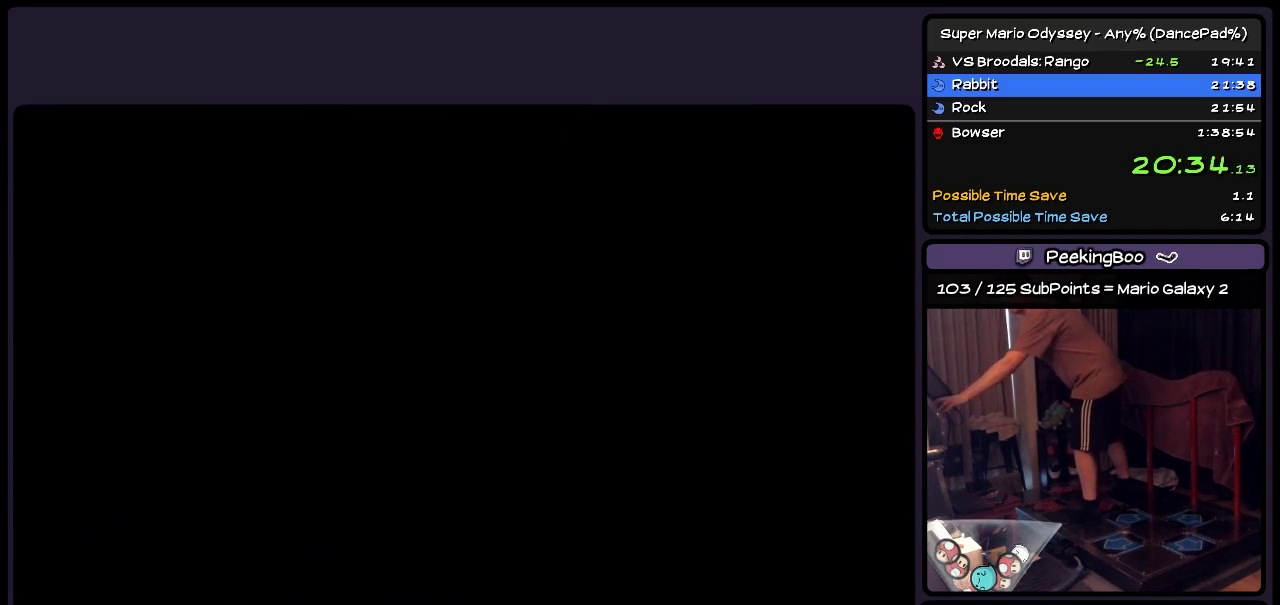
{"buttons": ["START"], "events": [[83, "START", "up"], [217, "START", "down"], [417, "START", "up"], [467, "START", "down"]]}
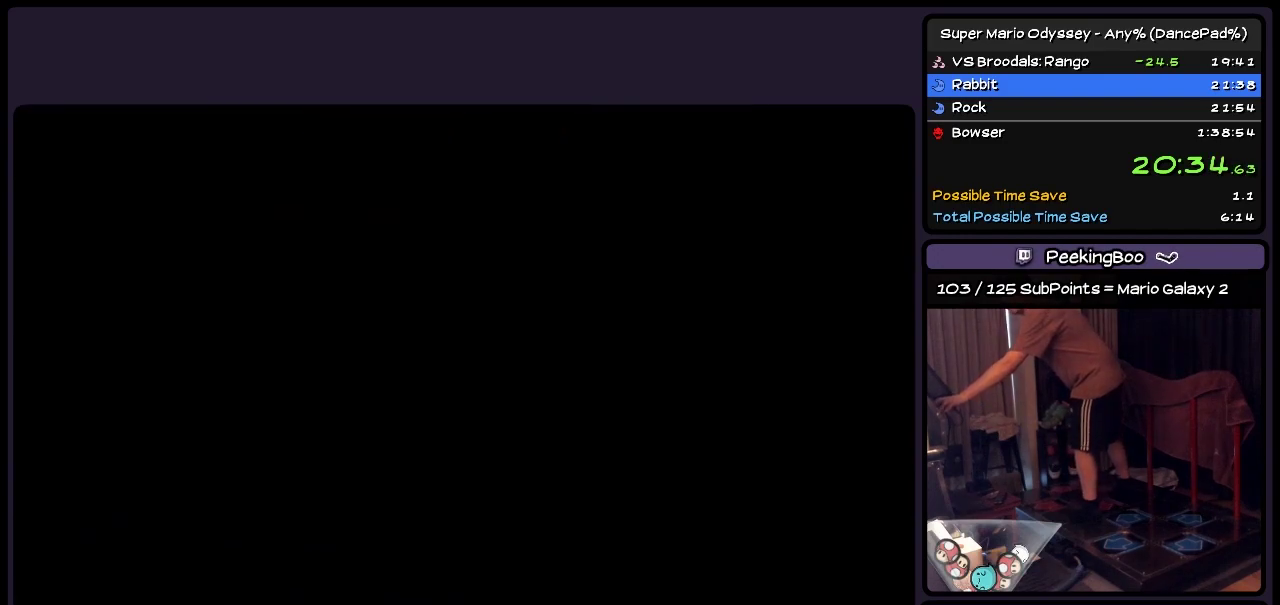
{"buttons": ["START"], "events": [[217, "START", "up"], [300, "START", "down"], [417, "START", "up"], [500, "START", "down"]]}
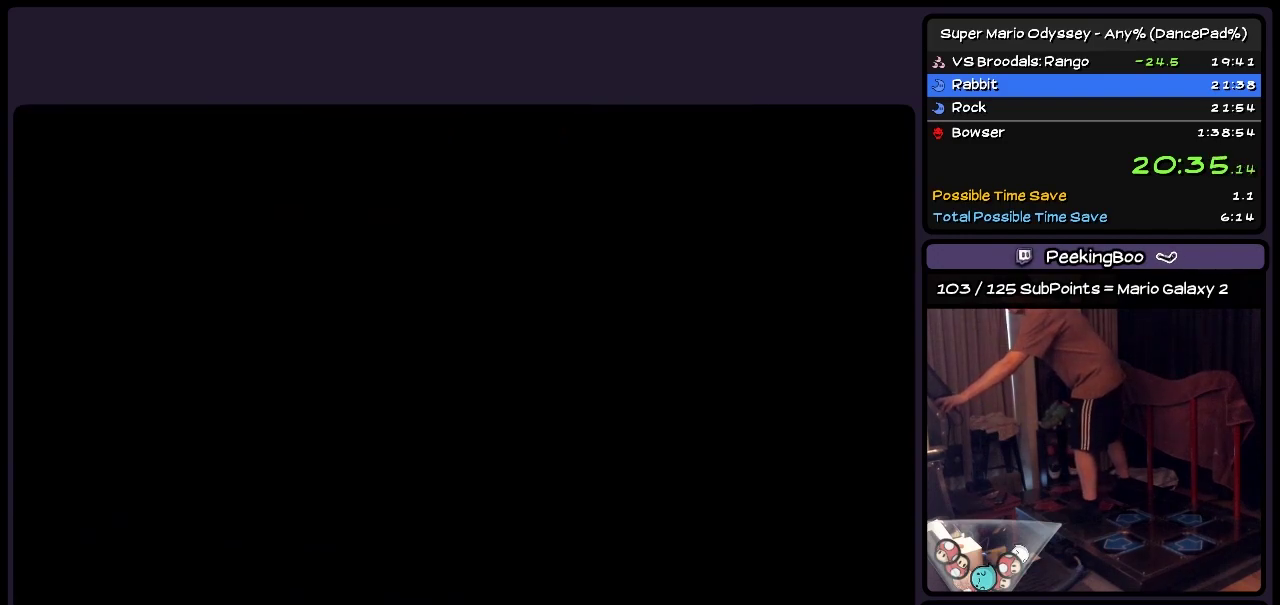
{"buttons": ["START"], "events": [[250, "START", "up"], [300, "START", "down"]]}
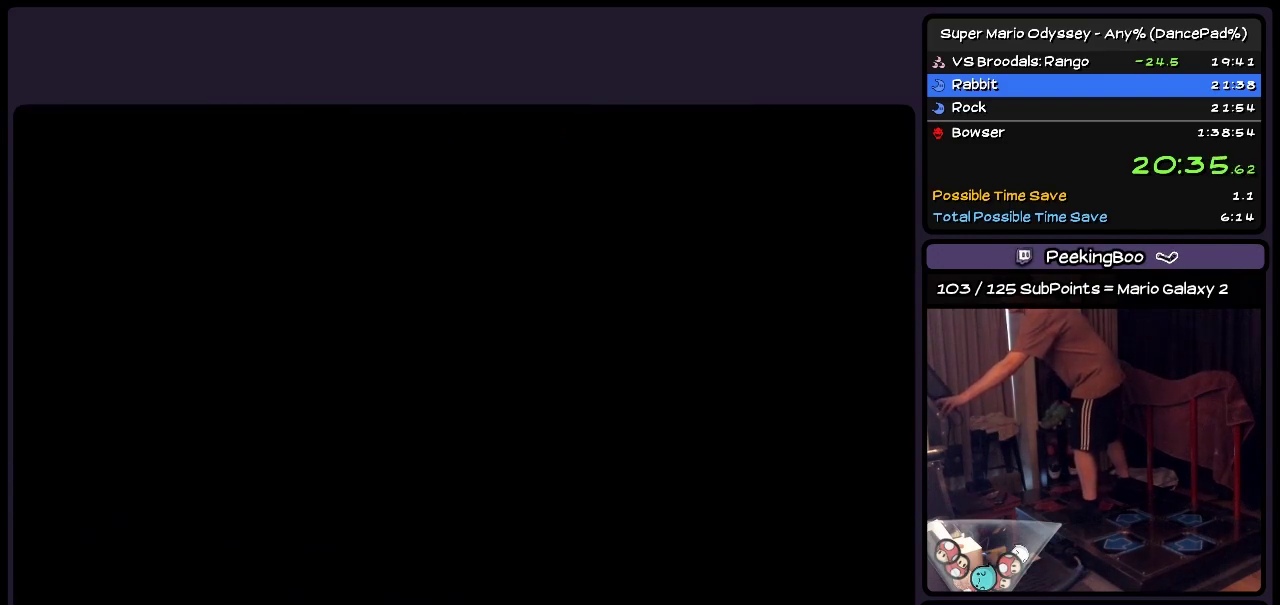
{"buttons": ["START"], "events": [[250, "START", "up"], [383, "START", "down"]]}
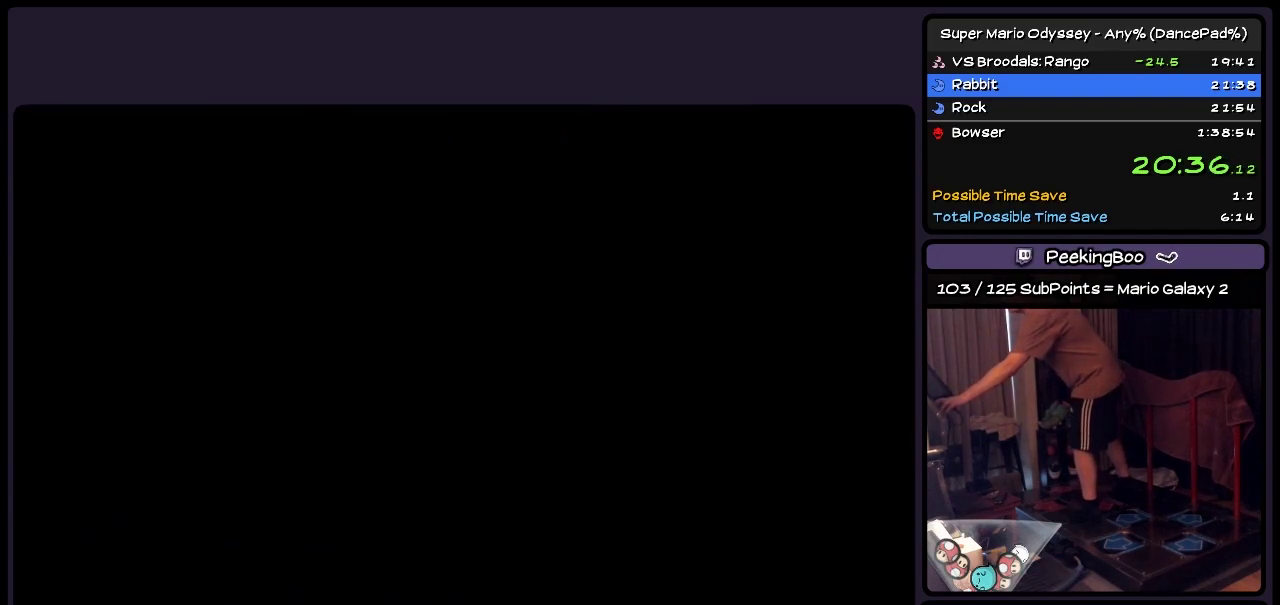
{"buttons": ["START"], "events": [[300, "START", "up"], [383, "START", "down"]]}
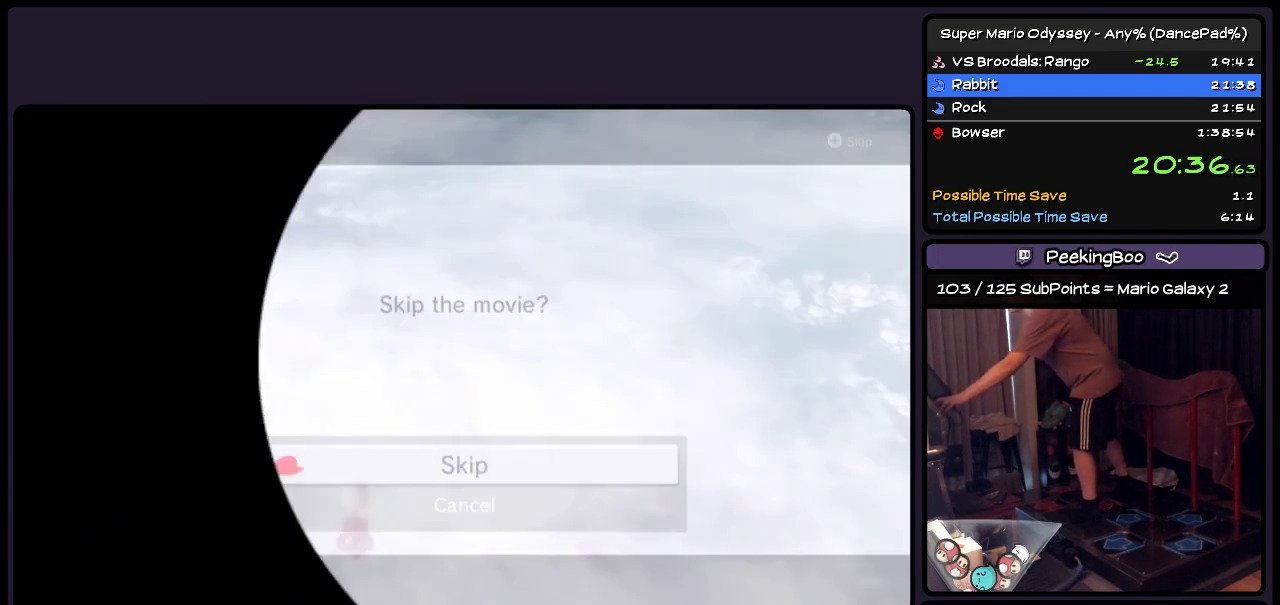
{"buttons": ["A", "START"], "events": [[333, "START", "up"], [383, "START", "down"], [500, "A", "down"]]}
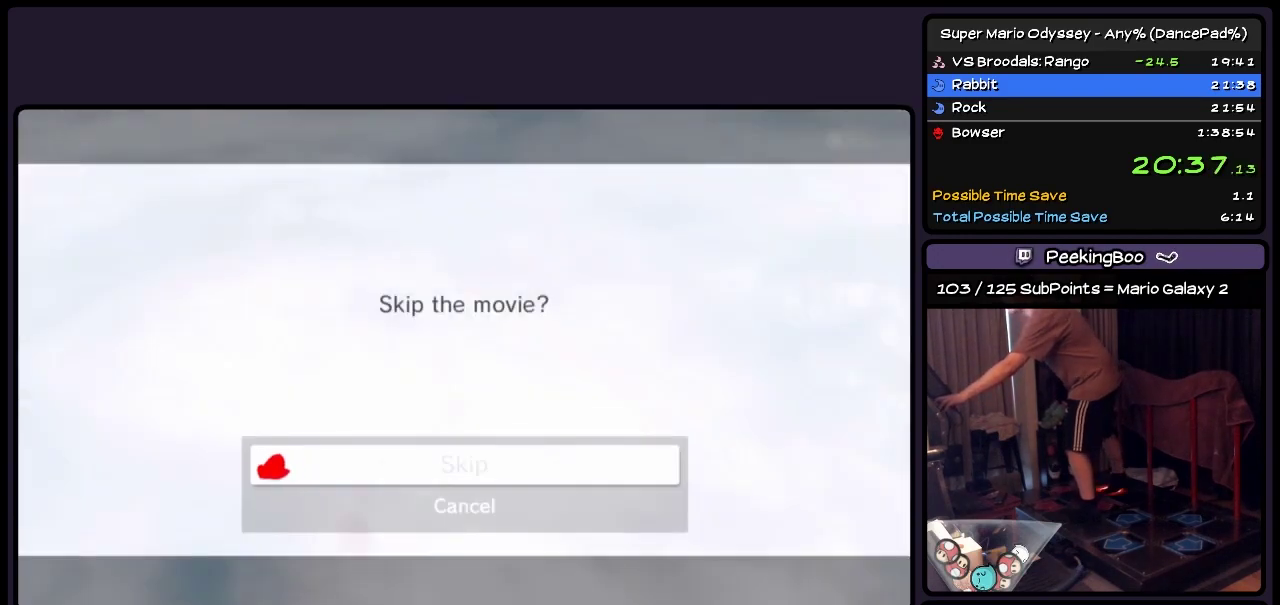
{"buttons": ["START"], "events": [[83, "A", "up"], [250, "A", "down"], [300, "A", "up"]]}
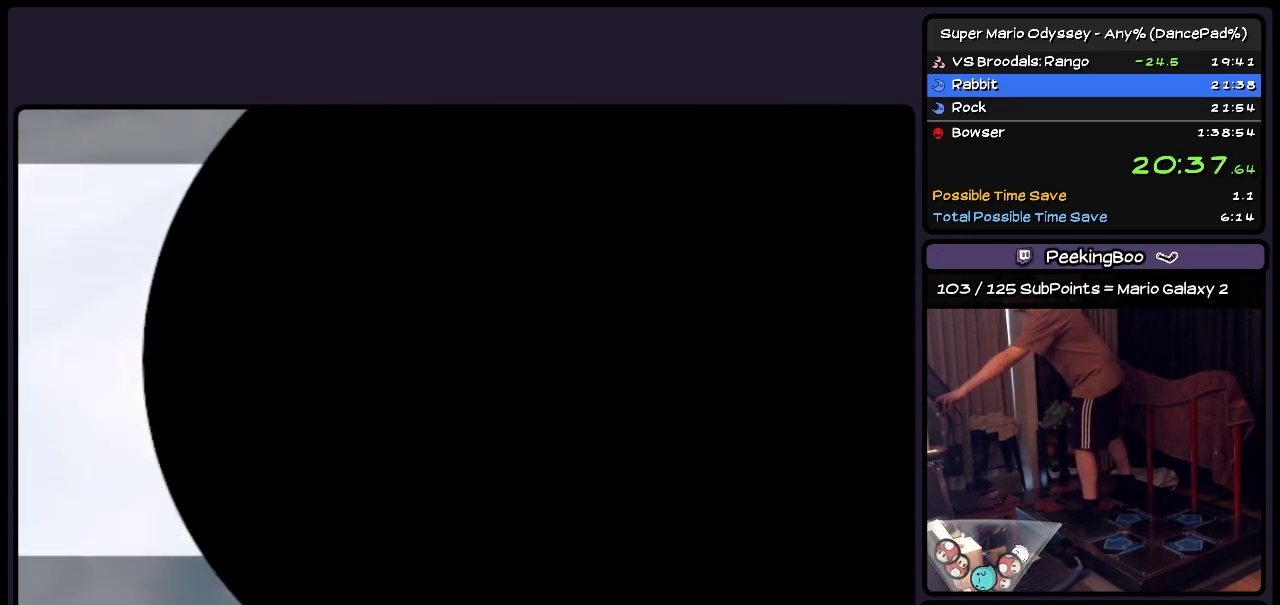
{"buttons": ["START"], "events": []}
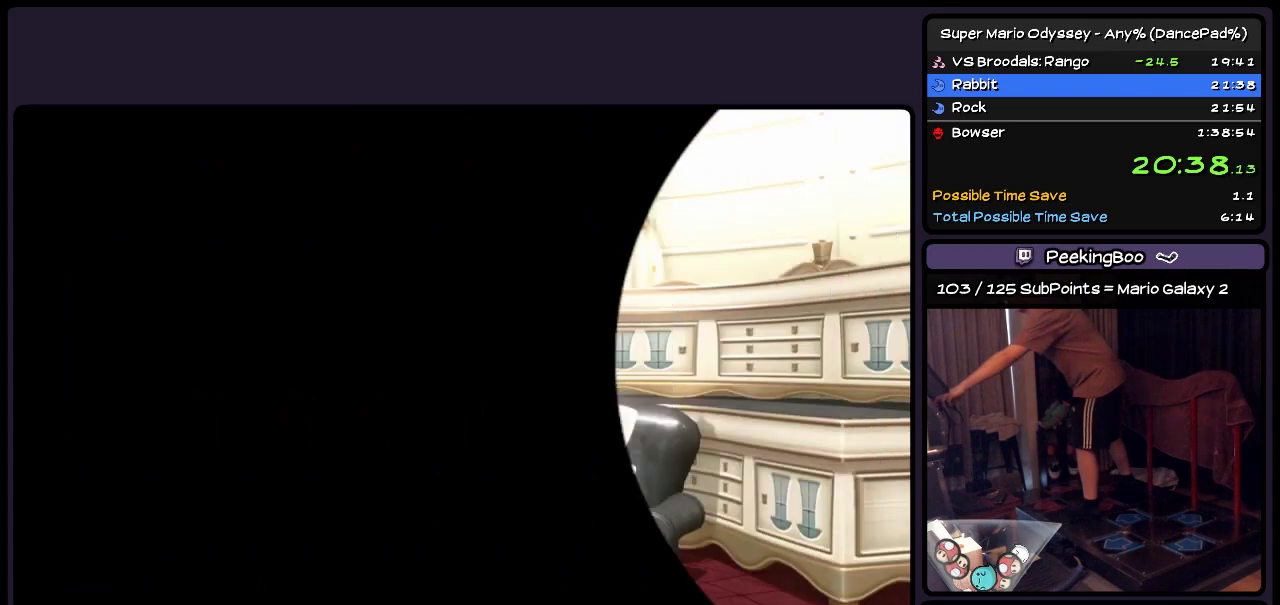
{"buttons": ["START"], "events": [[300, "START", "up"], [417, "START", "down"]]}
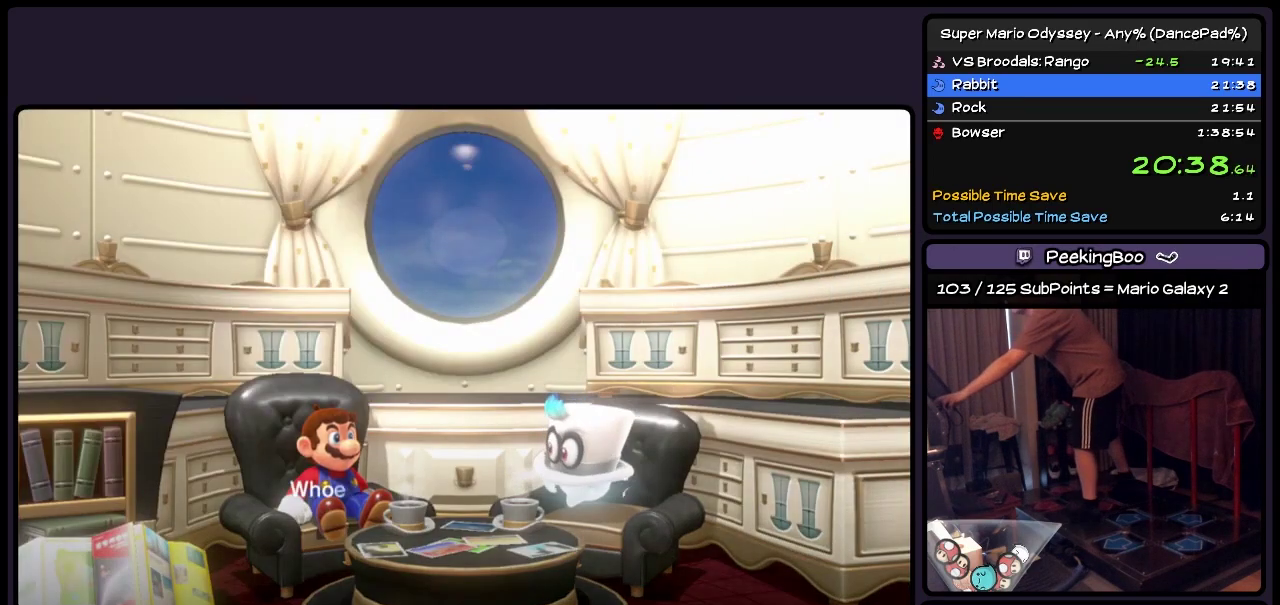
{"buttons": ["A"], "events": [[250, "A", "down"], [250, "START", "up"]]}